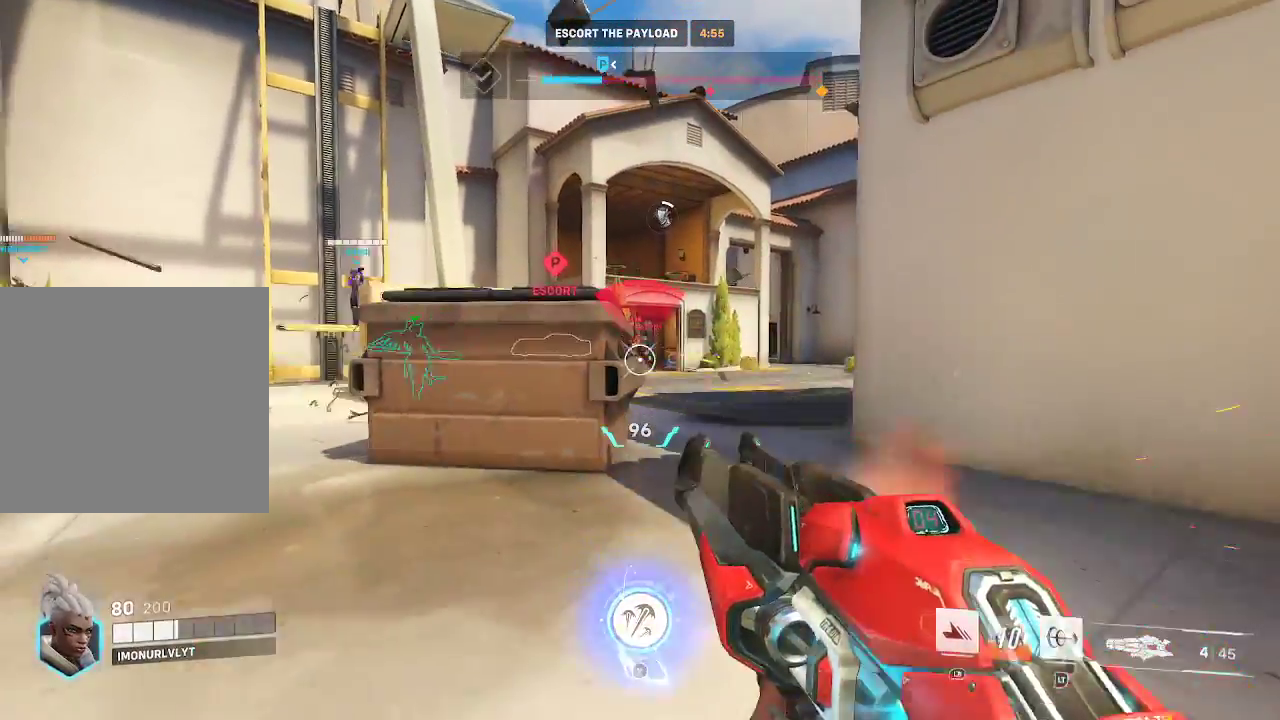
Gameplay with a controller (Xbox layout); each line is a JSON object with the inputs held at the frame after it. "events" lists button and stick changes between this image and that frame as [ms after this image, input, new state], when the widget could be followed in between. Not read: L3.
{"buttons": [], "left_stick": "right", "right_stick": "center", "events": [[17, "R2", "down"], [267, "left_stick", "down-right"], [467, "left_stick", "right"], [500, "R2", "up"]]}
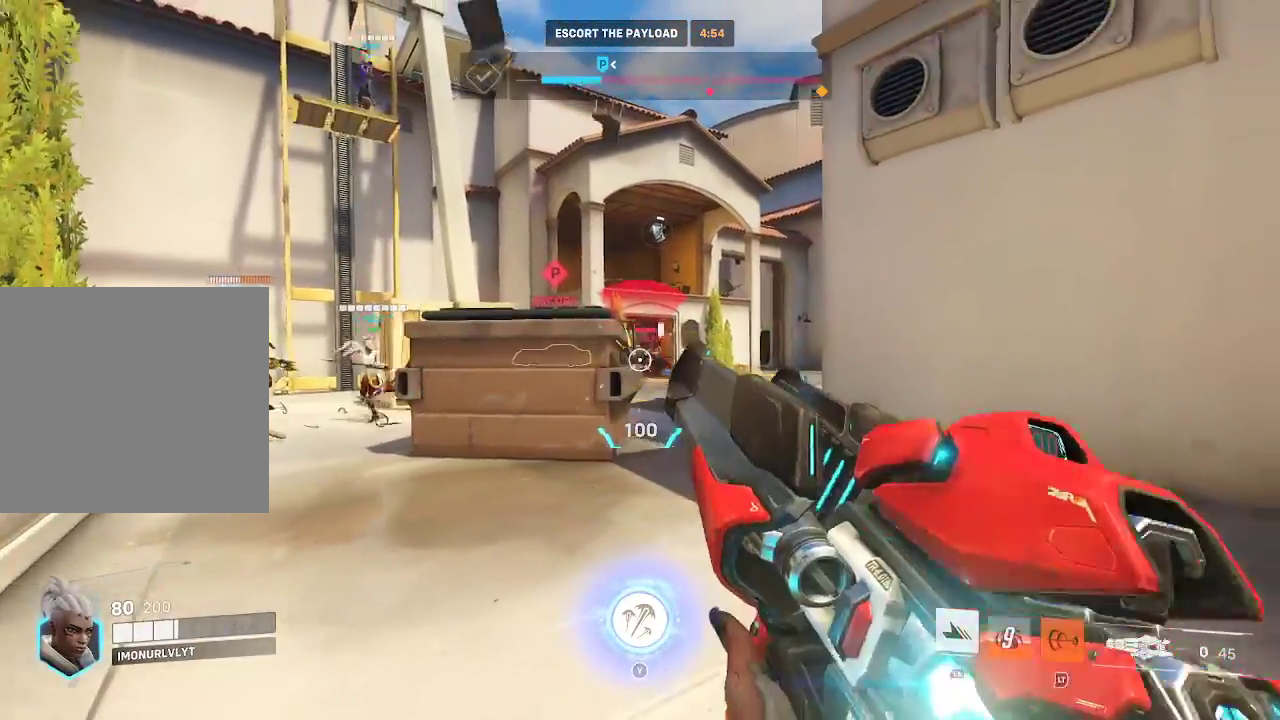
{"buttons": [], "left_stick": "right", "right_stick": "center", "events": [[67, "left_stick", "up-right"], [300, "right_stick", "up-left"], [467, "left_stick", "right"], [467, "right_stick", "center"]]}
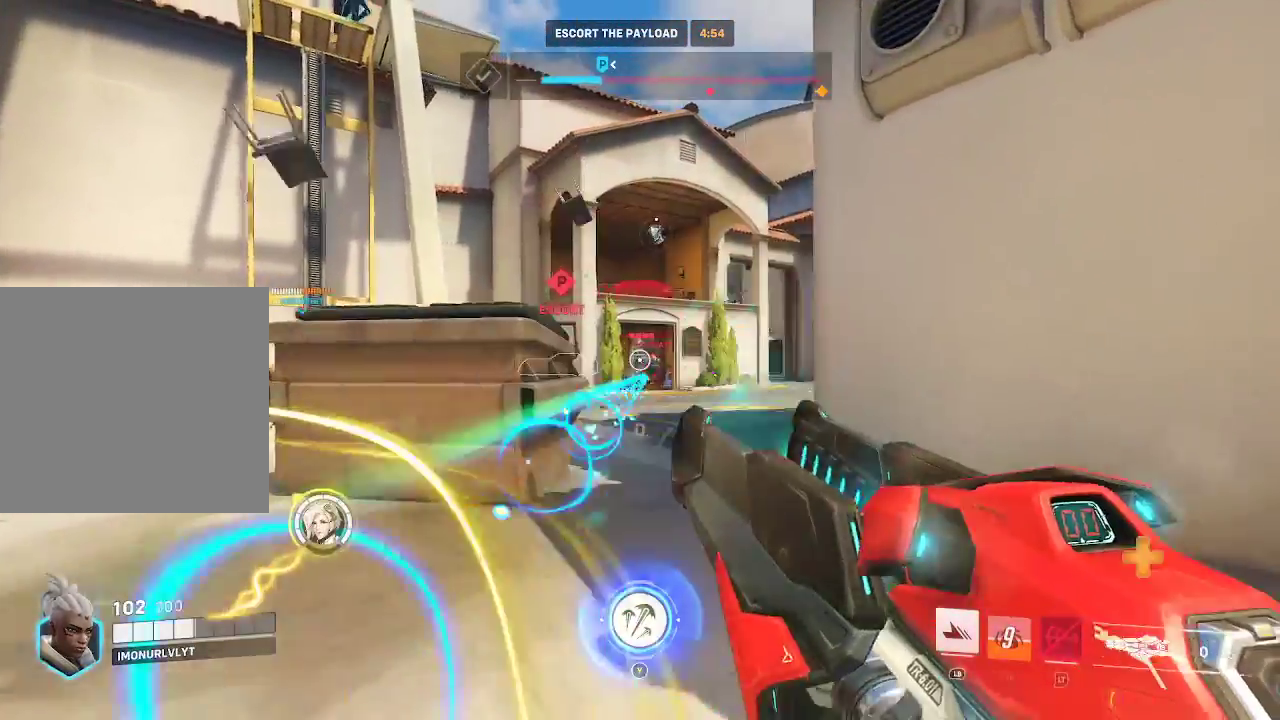
{"buttons": [], "left_stick": "down-right", "right_stick": "left", "events": [[150, "X", "down"], [250, "X", "up"], [400, "right_stick", "left"], [467, "left_stick", "down-right"]]}
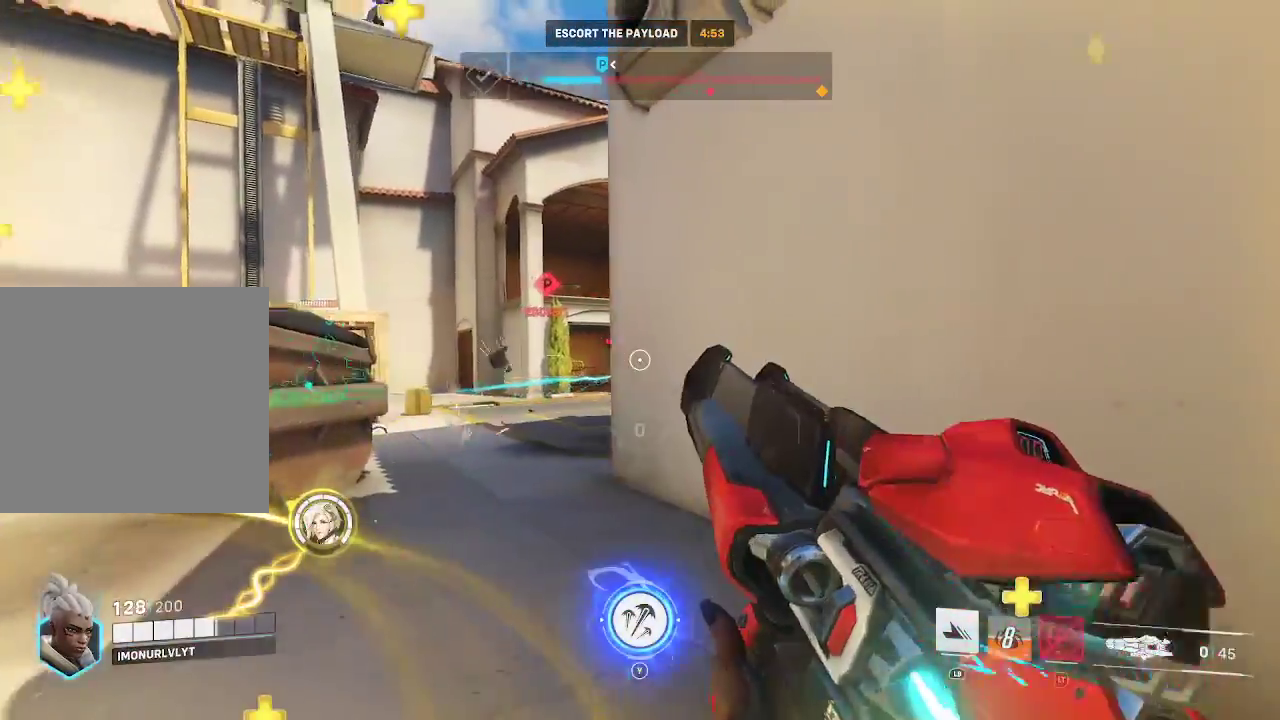
{"buttons": [], "left_stick": "center", "right_stick": "center", "events": [[117, "right_stick", "center"], [267, "right_stick", "left"], [417, "right_stick", "center"], [467, "left_stick", "center"]]}
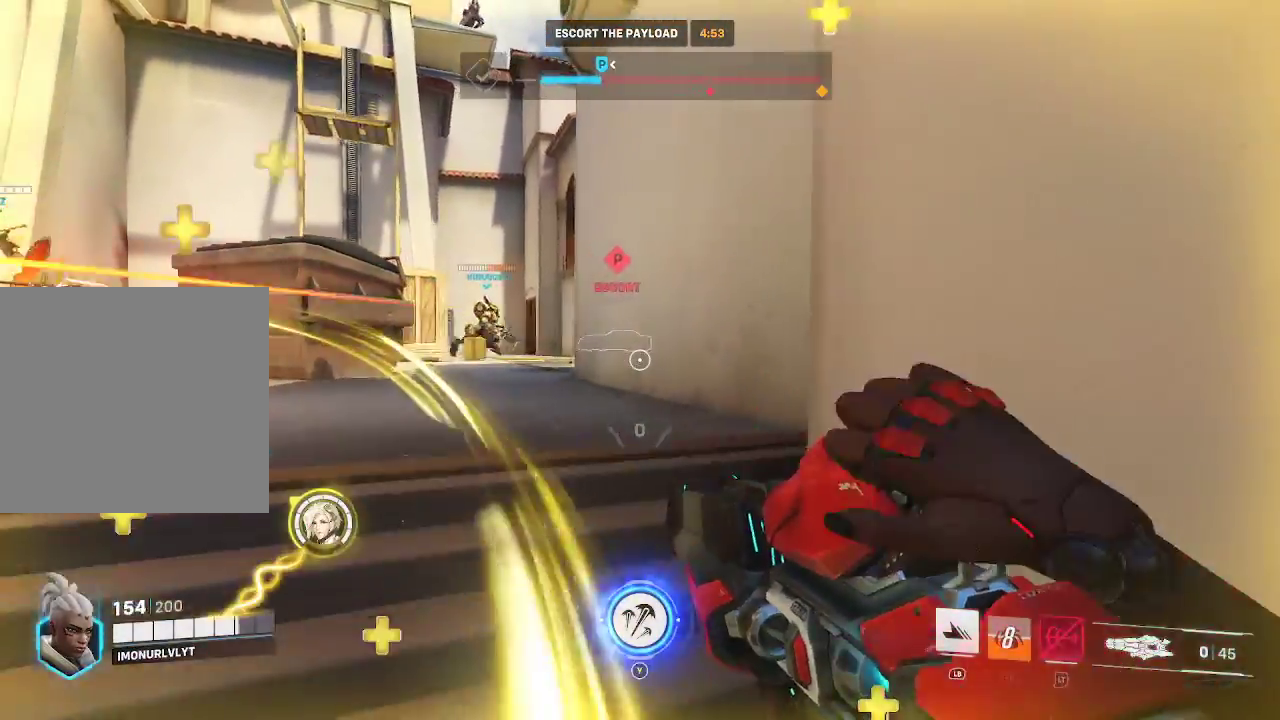
{"buttons": [], "left_stick": "up-left", "right_stick": "center", "events": [[33, "left_stick", "up-left"]]}
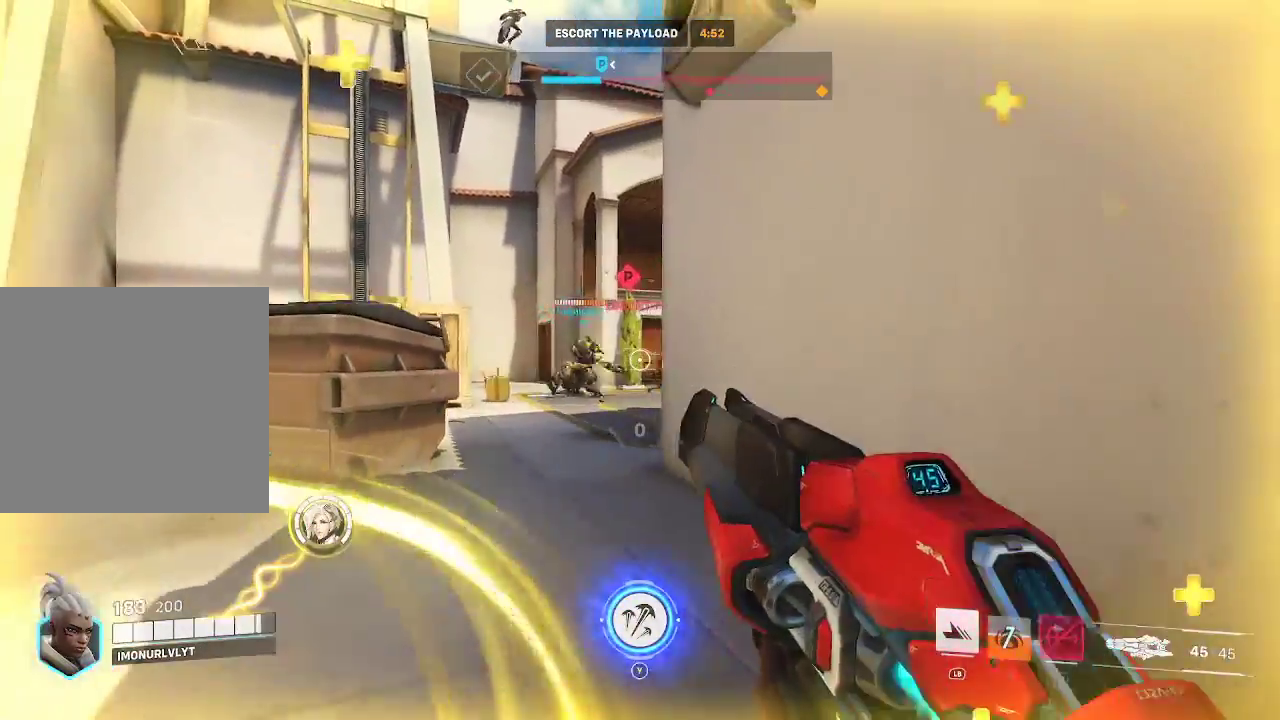
{"buttons": ["R2"], "left_stick": "up", "right_stick": "right", "events": [[200, "right_stick", "right"], [233, "R2", "down"], [333, "left_stick", "up"]]}
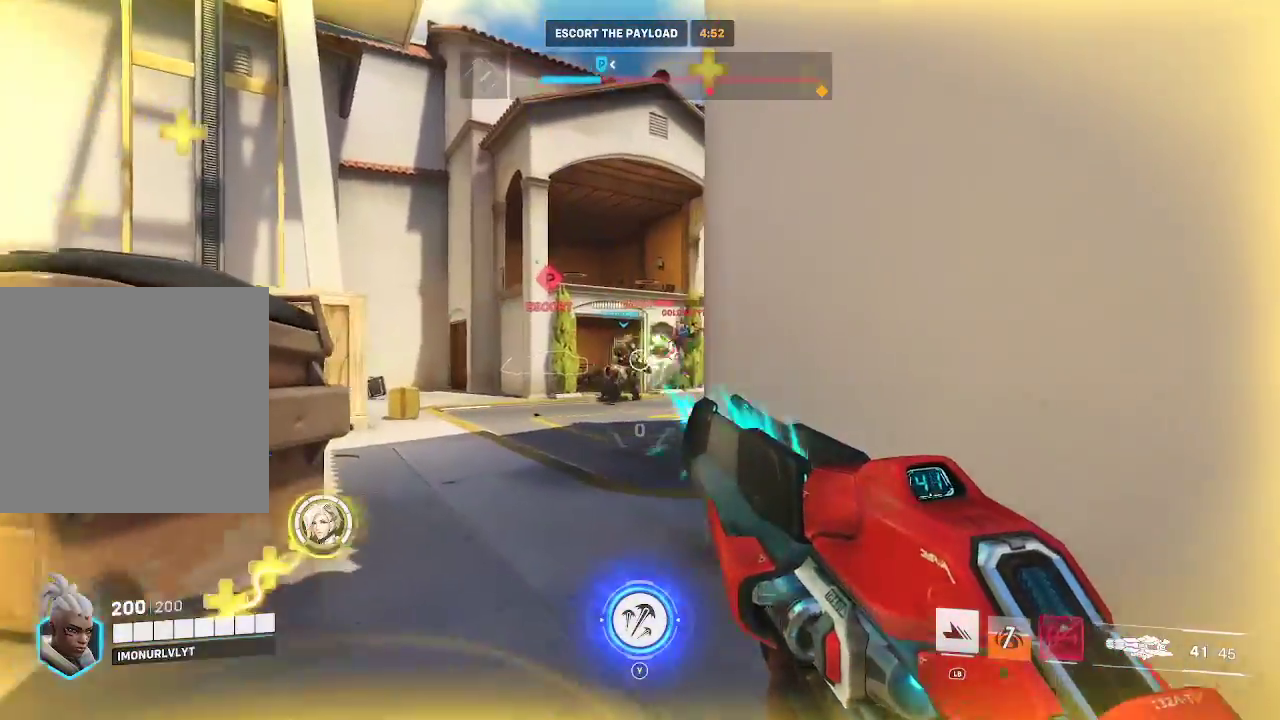
{"buttons": ["R2"], "left_stick": "up-left", "right_stick": "center", "events": [[150, "left_stick", "up-left"], [200, "right_stick", "center"], [300, "right_stick", "left"], [433, "right_stick", "center"]]}
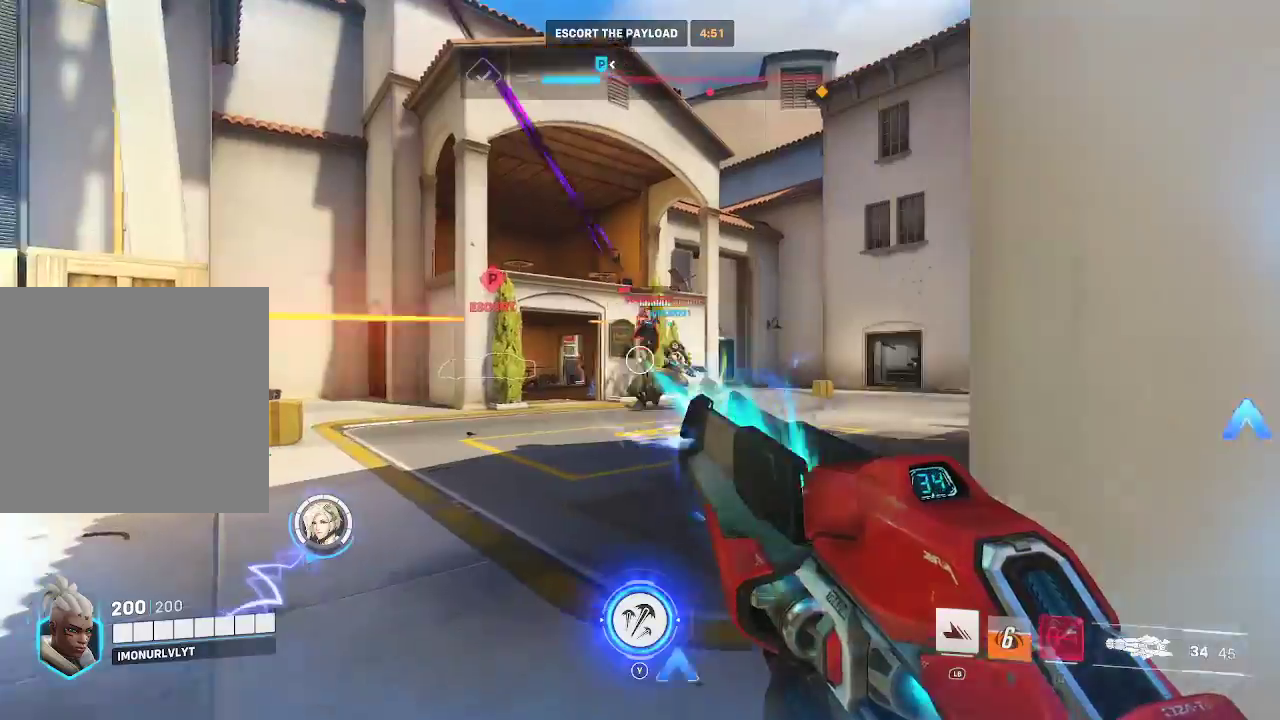
{"buttons": ["R2"], "left_stick": "up", "right_stick": "down-right", "events": [[117, "right_stick", "up"], [133, "left_stick", "up"], [267, "right_stick", "up-right"], [367, "right_stick", "center"], [450, "right_stick", "down-right"]]}
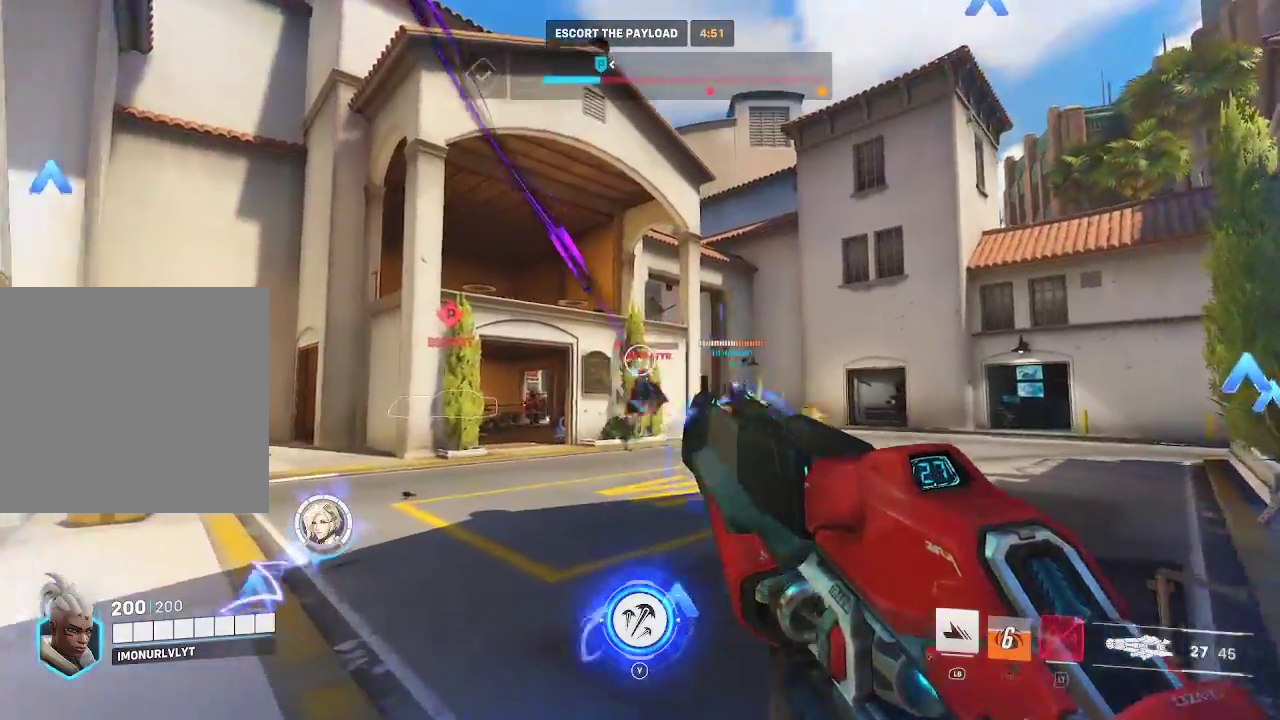
{"buttons": [], "left_stick": "up-left", "right_stick": "up-left", "events": [[33, "right_stick", "down"], [83, "left_stick", "up-left"], [333, "right_stick", "center"], [433, "right_stick", "up-left"], [483, "R2", "up"]]}
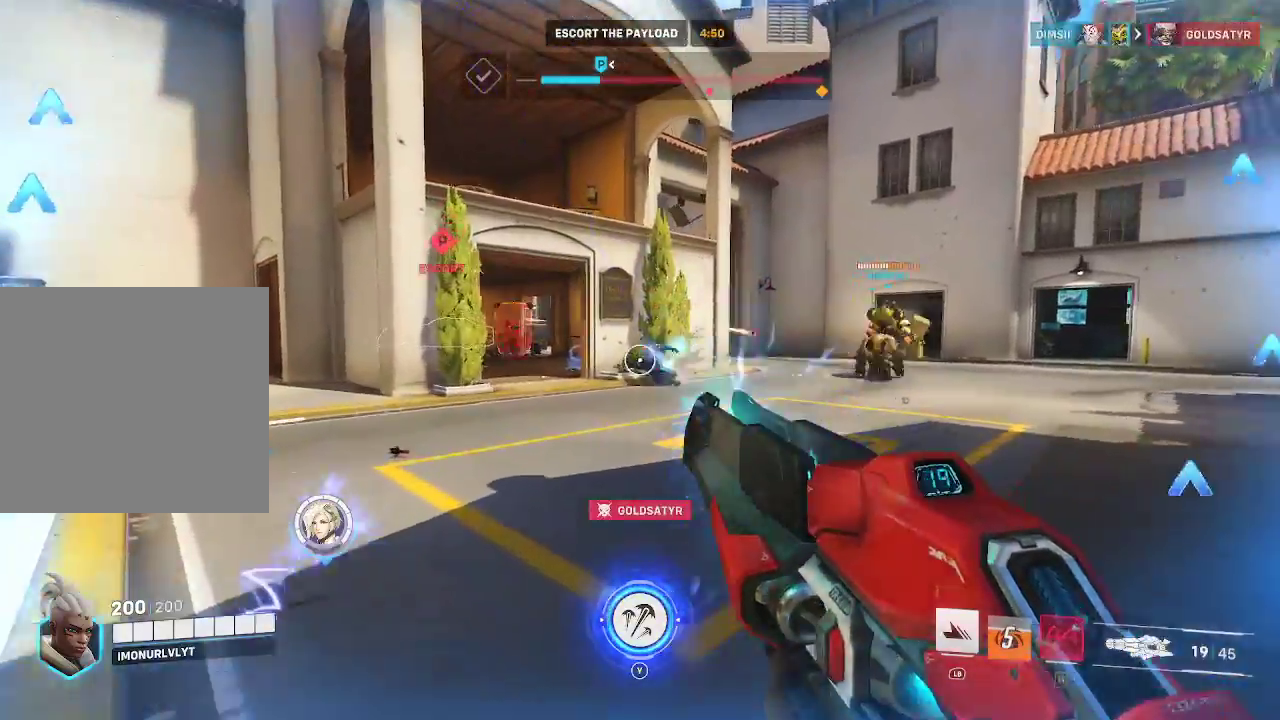
{"buttons": ["R2"], "left_stick": "right", "right_stick": "center", "events": [[117, "R2", "down"], [167, "left_stick", "up"], [233, "right_stick", "left"], [333, "left_stick", "up-right"], [367, "right_stick", "center"], [467, "left_stick", "right"]]}
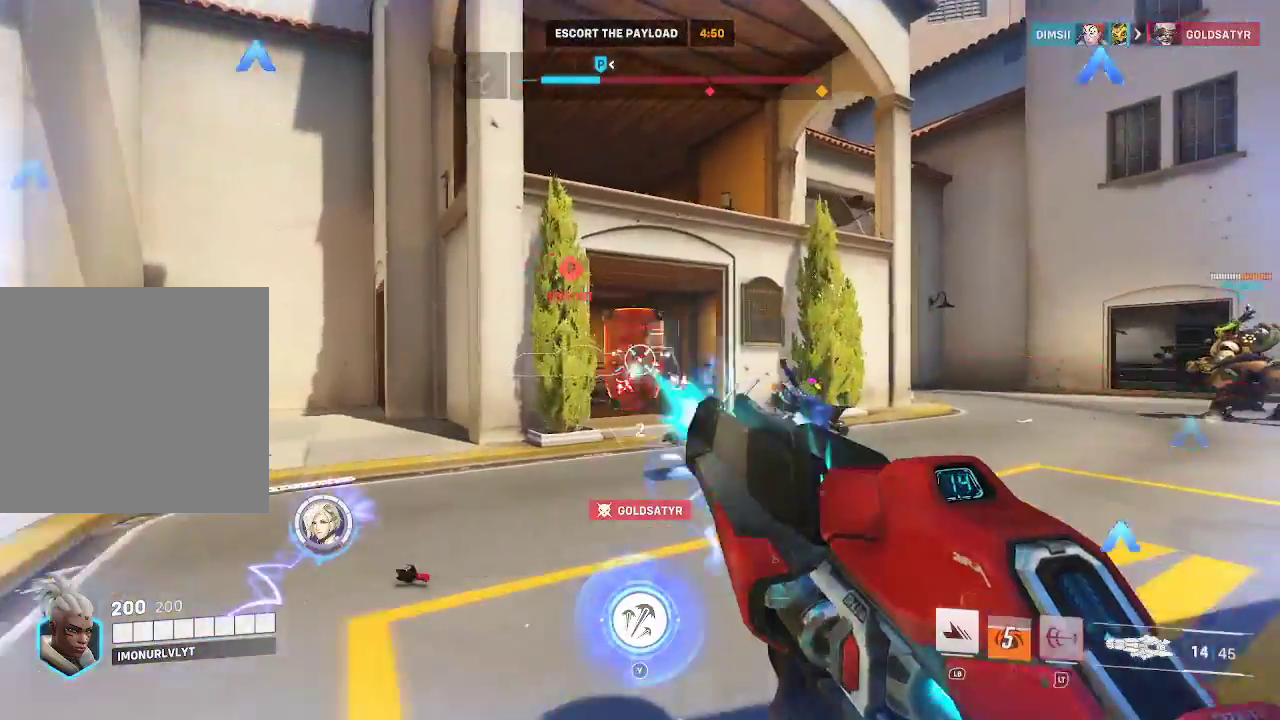
{"buttons": ["R2"], "left_stick": "up-right", "right_stick": "left", "events": [[33, "left_stick", "down-right"], [100, "left_stick", "down"], [150, "right_stick", "left"], [417, "left_stick", "center"], [483, "left_stick", "up-right"]]}
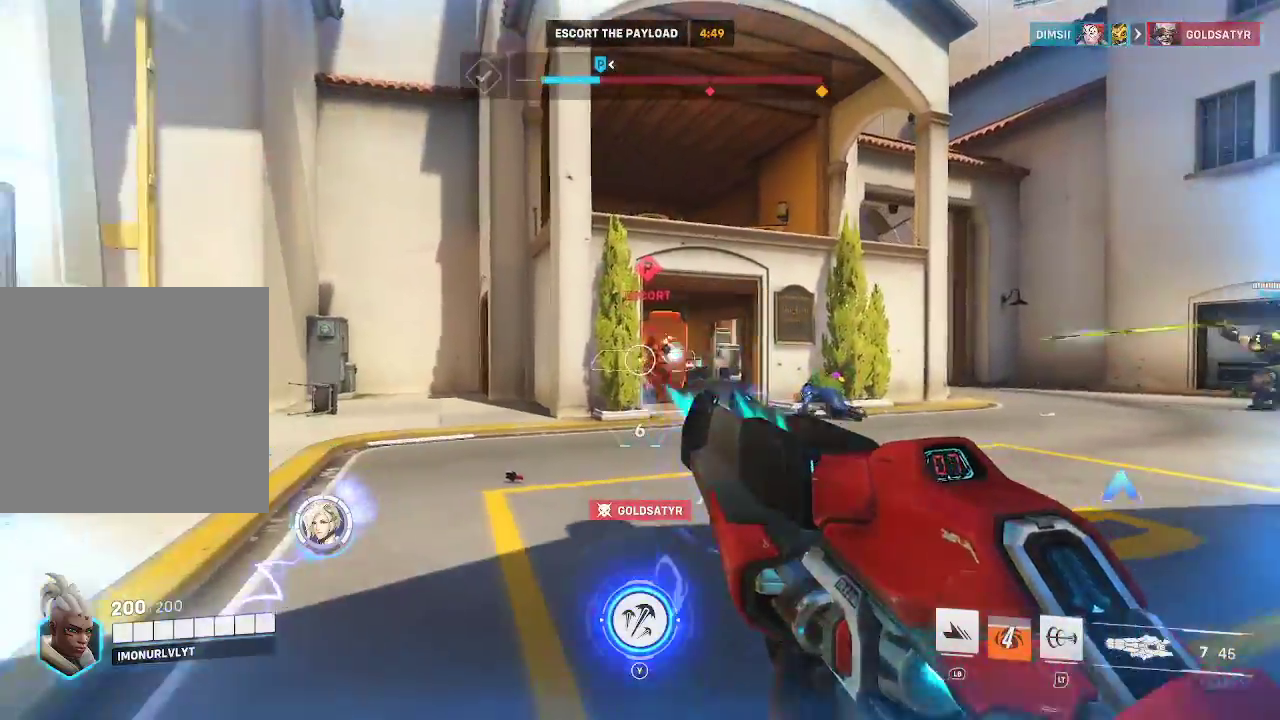
{"buttons": ["R2"], "left_stick": "up-right", "right_stick": "left", "events": [[17, "right_stick", "center"], [483, "right_stick", "left"]]}
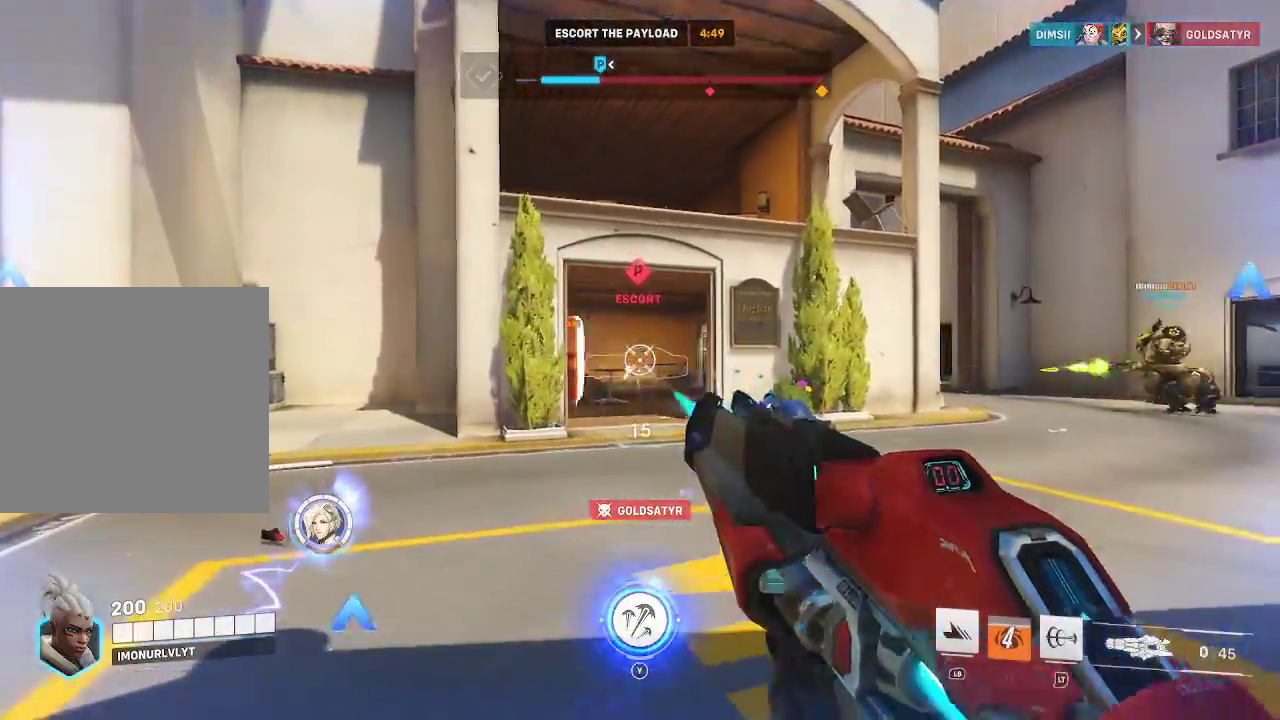
{"buttons": [], "left_stick": "right", "right_stick": "left", "events": [[233, "right_stick", "center"], [300, "R2", "up"], [433, "left_stick", "right"], [433, "right_stick", "left"]]}
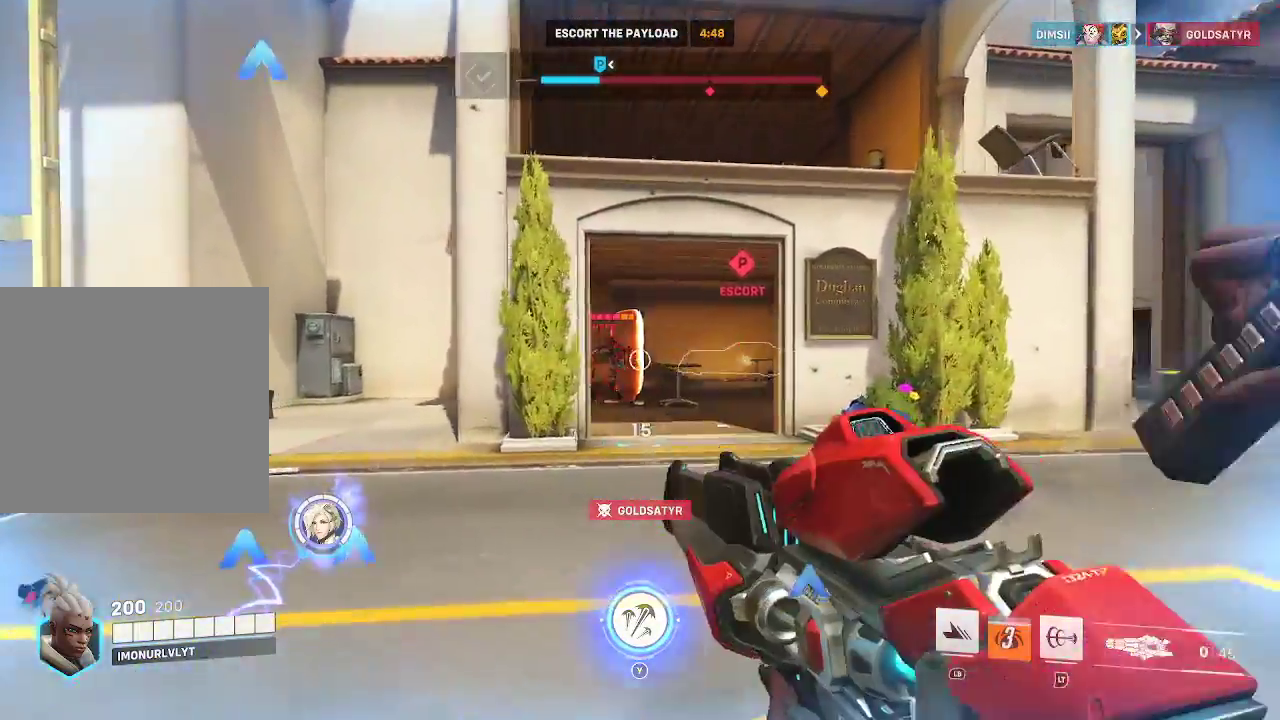
{"buttons": ["R2"], "left_stick": "up-left", "right_stick": "center", "events": [[50, "left_stick", "down-right"], [167, "right_stick", "center"], [367, "left_stick", "down-left"], [467, "left_stick", "up-left"], [500, "R2", "down"]]}
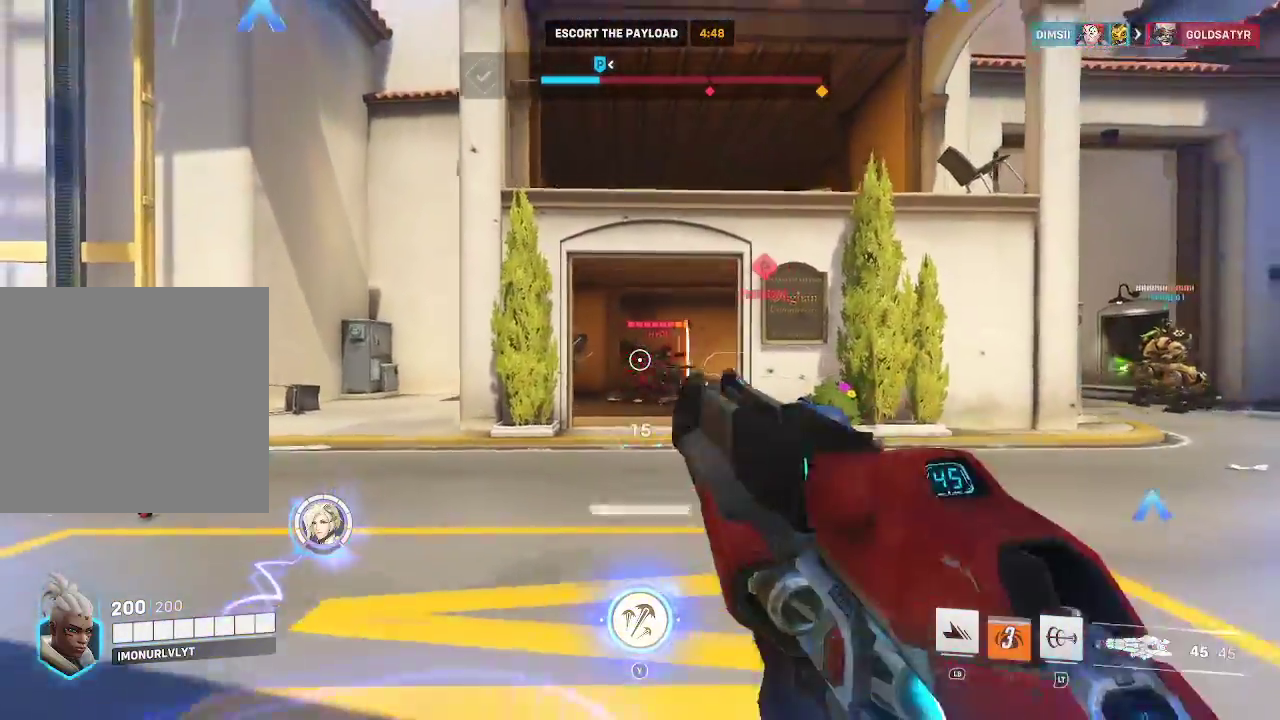
{"buttons": ["R2"], "left_stick": "up", "right_stick": "right", "events": [[167, "right_stick", "right"], [350, "left_stick", "up"]]}
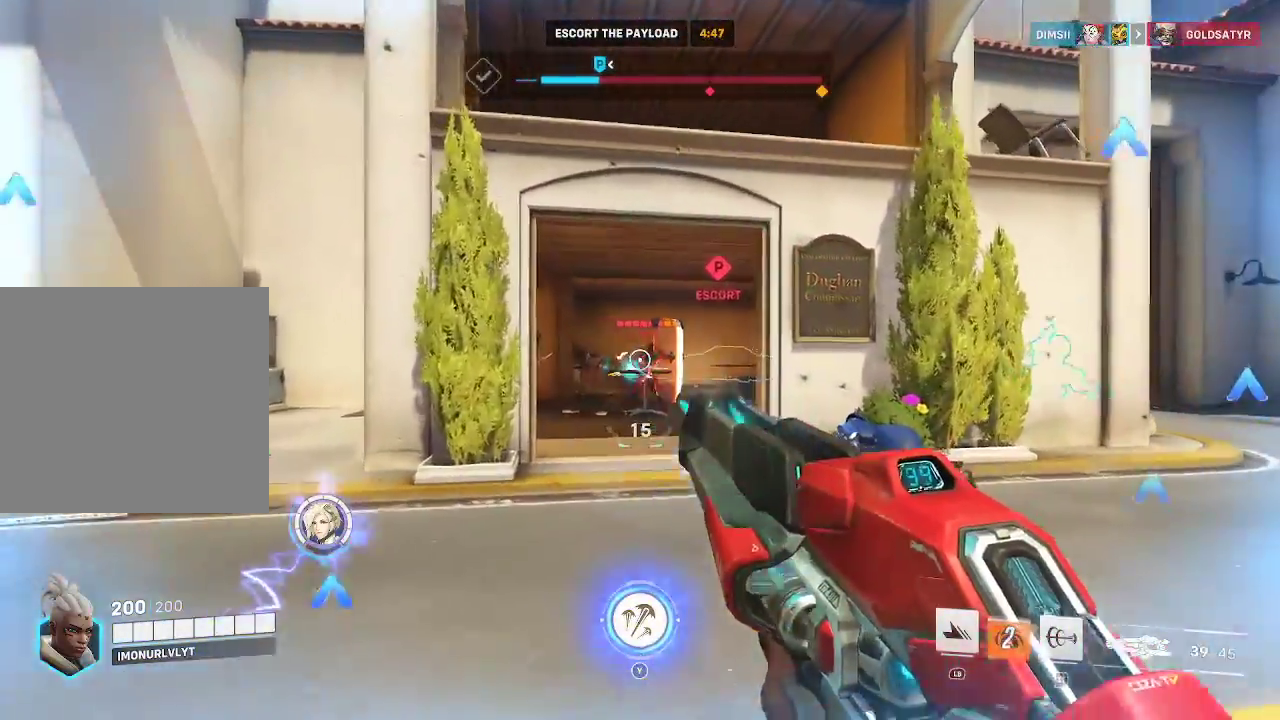
{"buttons": ["R2"], "left_stick": "up", "right_stick": "center", "events": [[200, "right_stick", "center"]]}
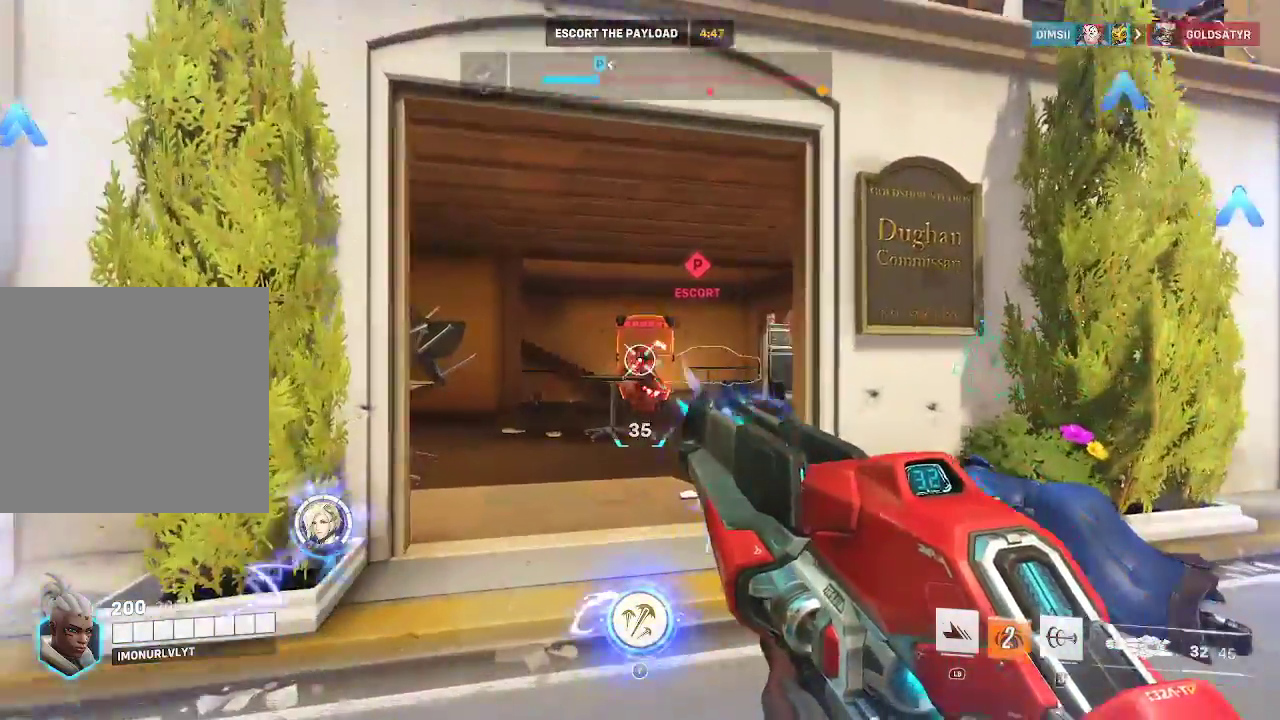
{"buttons": ["R2"], "left_stick": "up", "right_stick": "center", "events": [[267, "right_stick", "right"], [467, "right_stick", "center"]]}
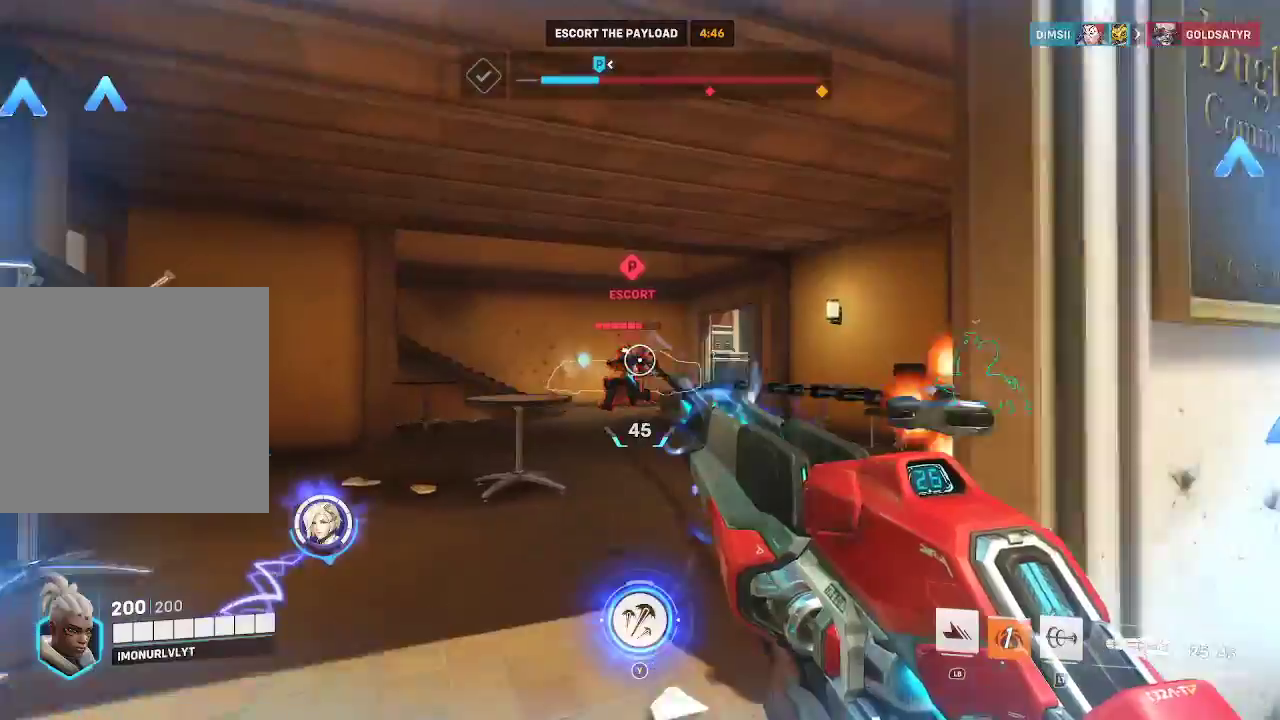
{"buttons": ["R2"], "left_stick": "up", "right_stick": "right", "events": [[433, "right_stick", "right"]]}
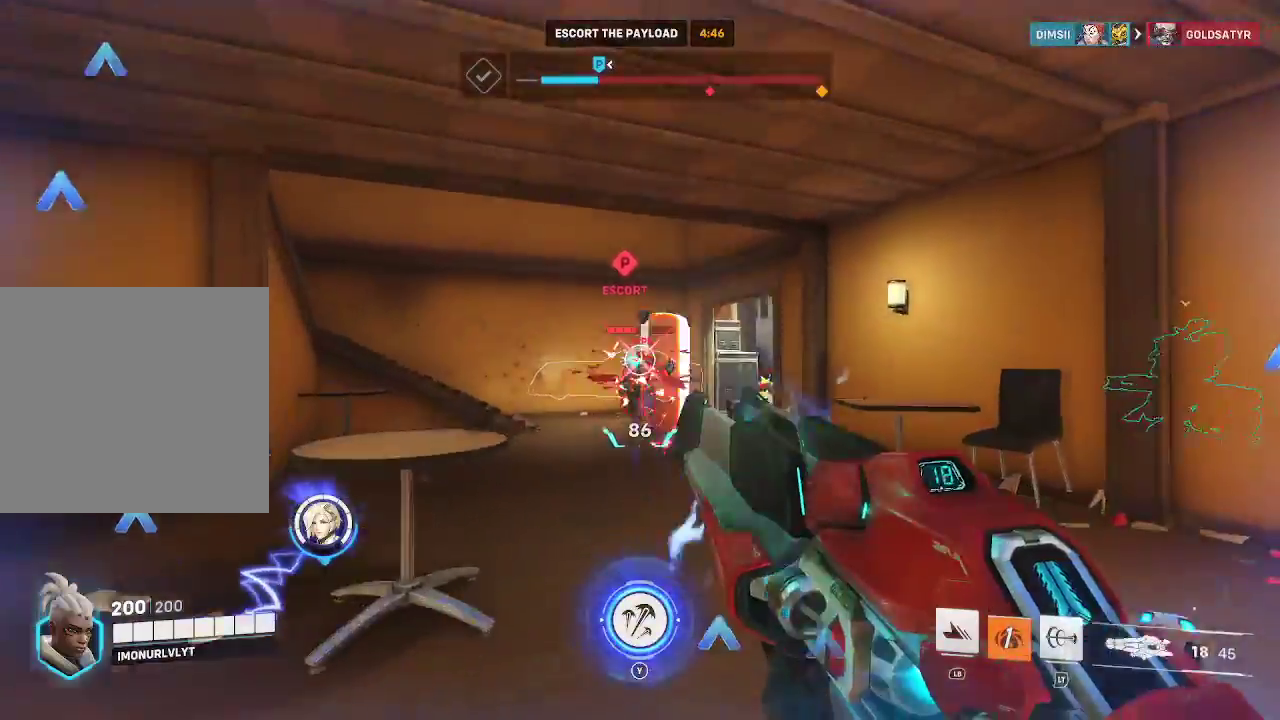
{"buttons": ["R2"], "left_stick": "up", "right_stick": "right", "events": [[17, "right_stick", "center"], [350, "right_stick", "right"]]}
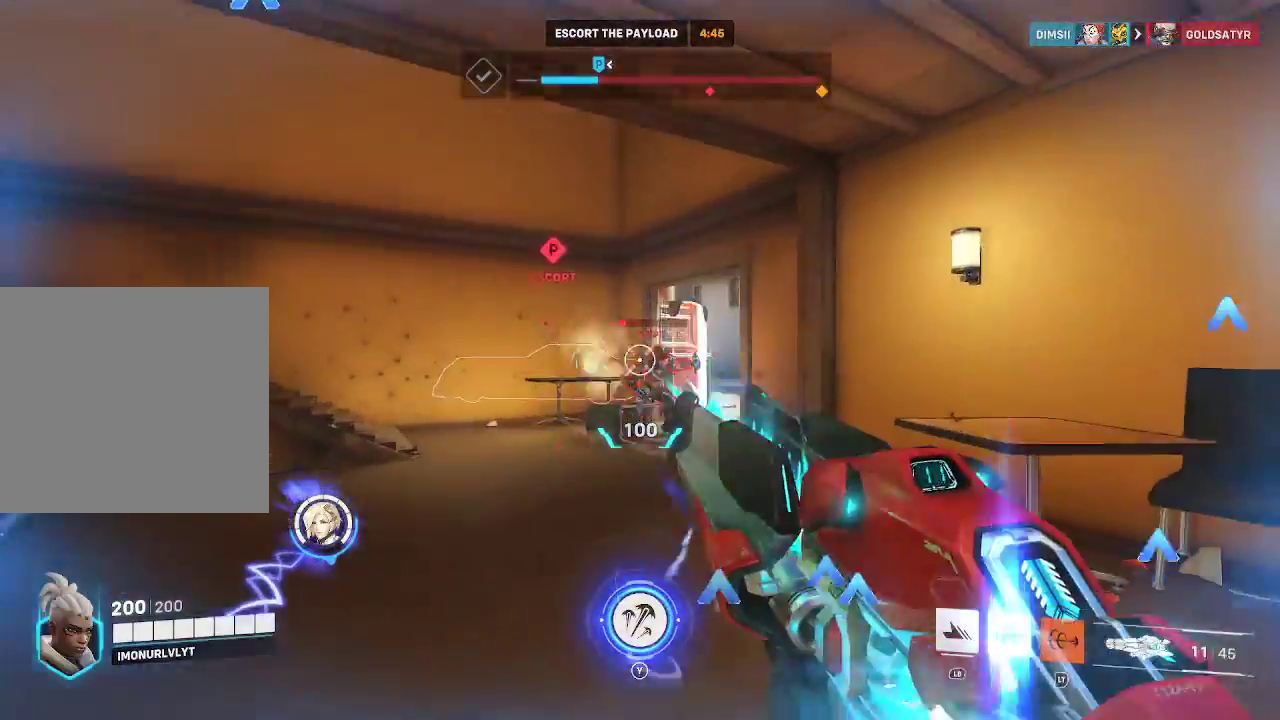
{"buttons": ["R2"], "left_stick": "up-left", "right_stick": "center", "events": [[400, "left_stick", "up-left"], [400, "right_stick", "center"]]}
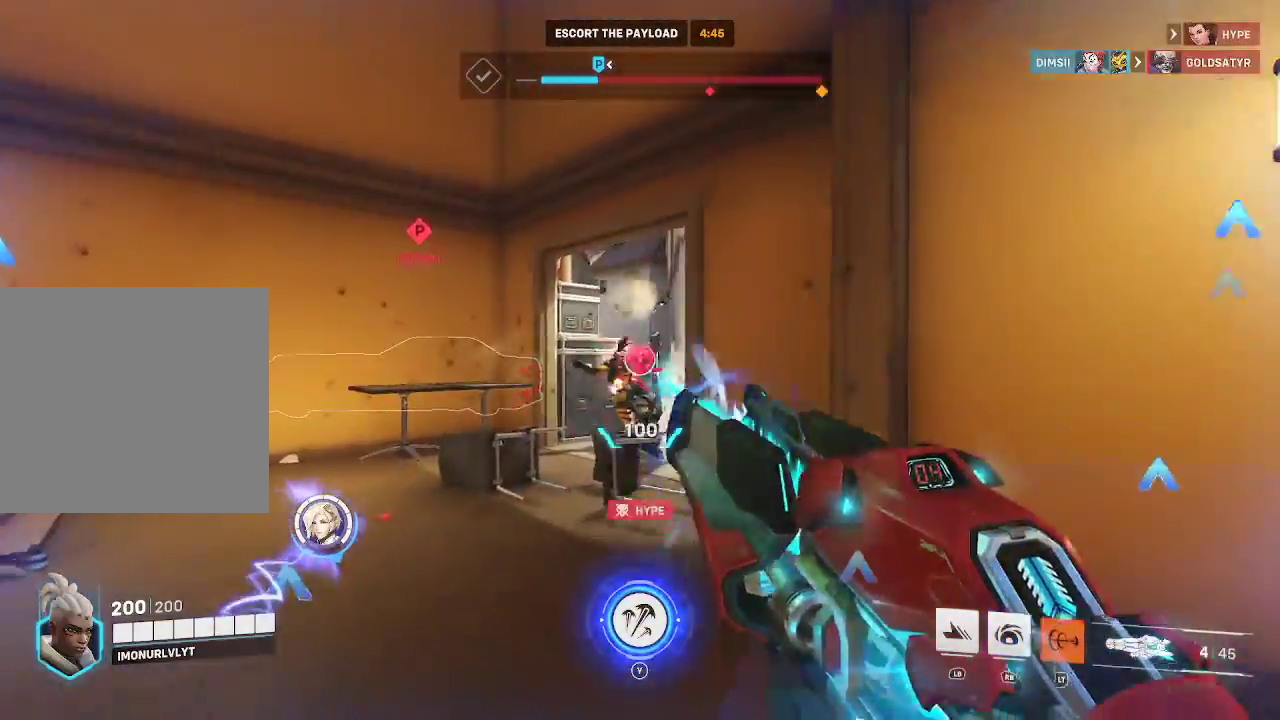
{"buttons": [], "left_stick": "down-left", "right_stick": "right", "events": [[133, "R2", "up"], [167, "X", "down"], [167, "left_stick", "down"], [233, "X", "up"], [417, "right_stick", "right"], [483, "left_stick", "down-left"]]}
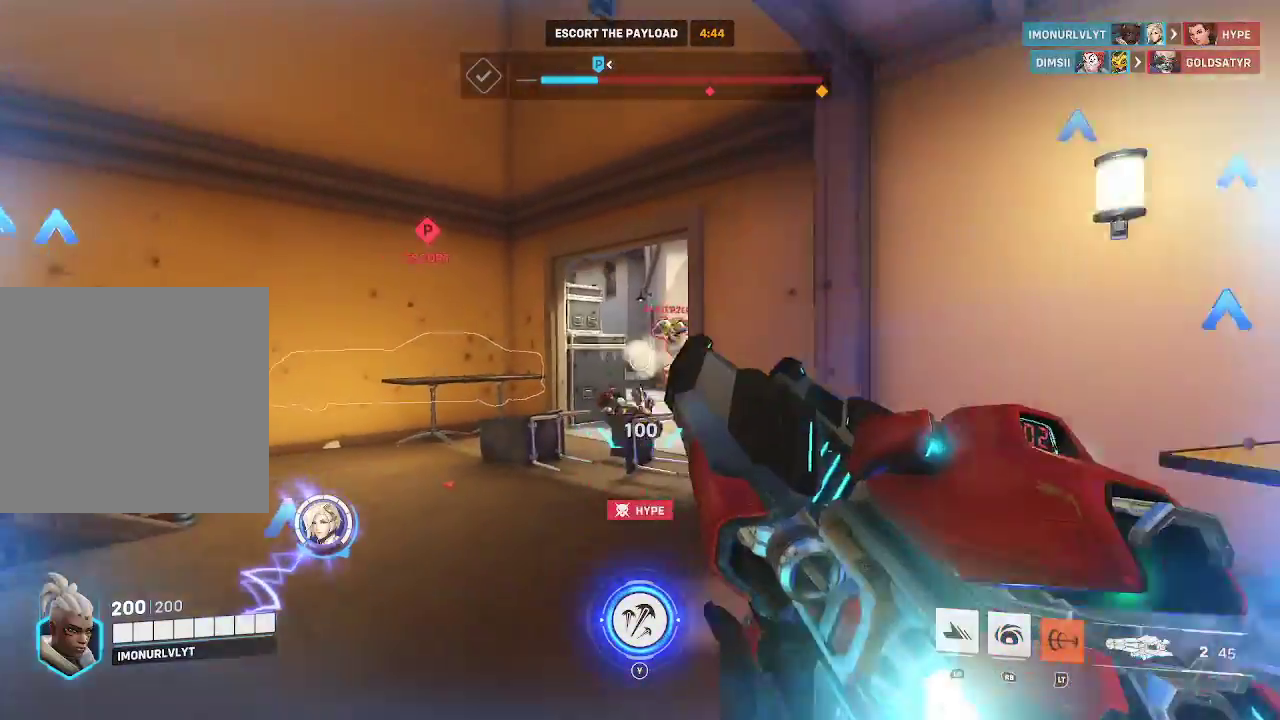
{"buttons": [], "left_stick": "up", "right_stick": "center", "events": [[33, "left_stick", "left"], [50, "right_stick", "center"], [250, "left_stick", "down-right"], [433, "left_stick", "up-right"], [483, "left_stick", "up"]]}
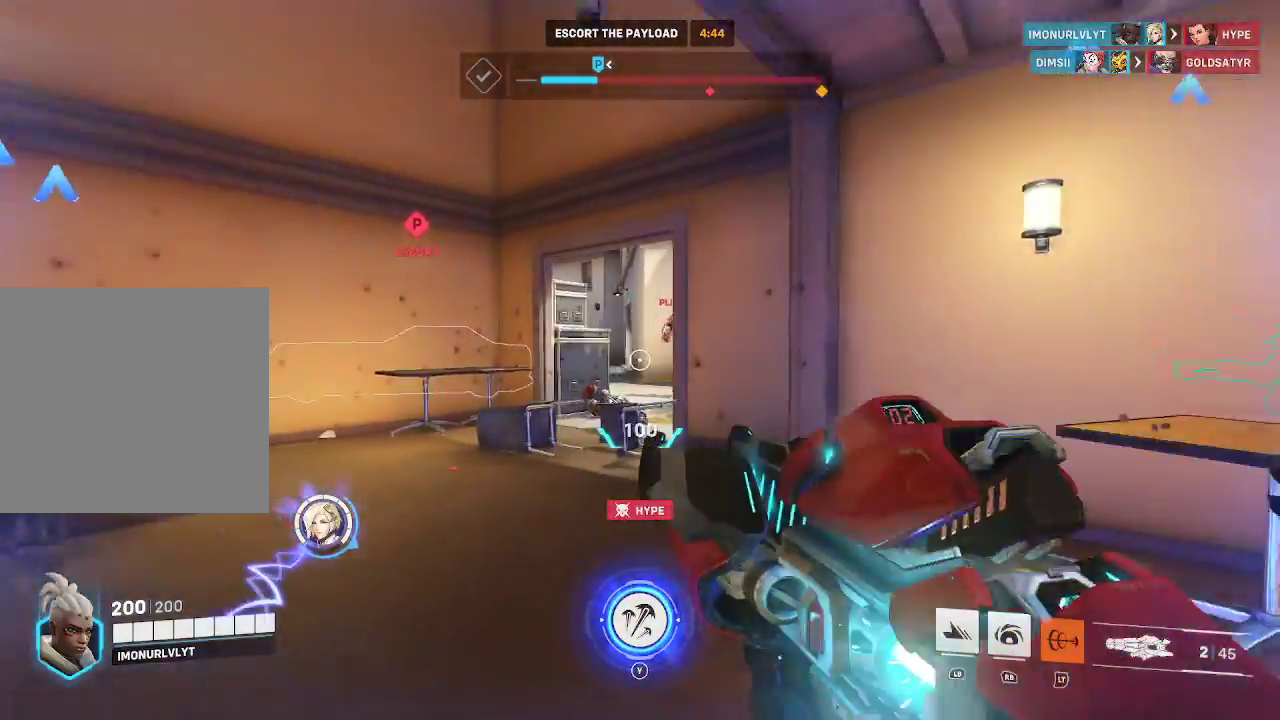
{"buttons": ["R2"], "left_stick": "up-left", "right_stick": "right", "events": [[17, "right_stick", "up-right"], [117, "left_stick", "up-left"], [283, "right_stick", "right"], [333, "R2", "down"]]}
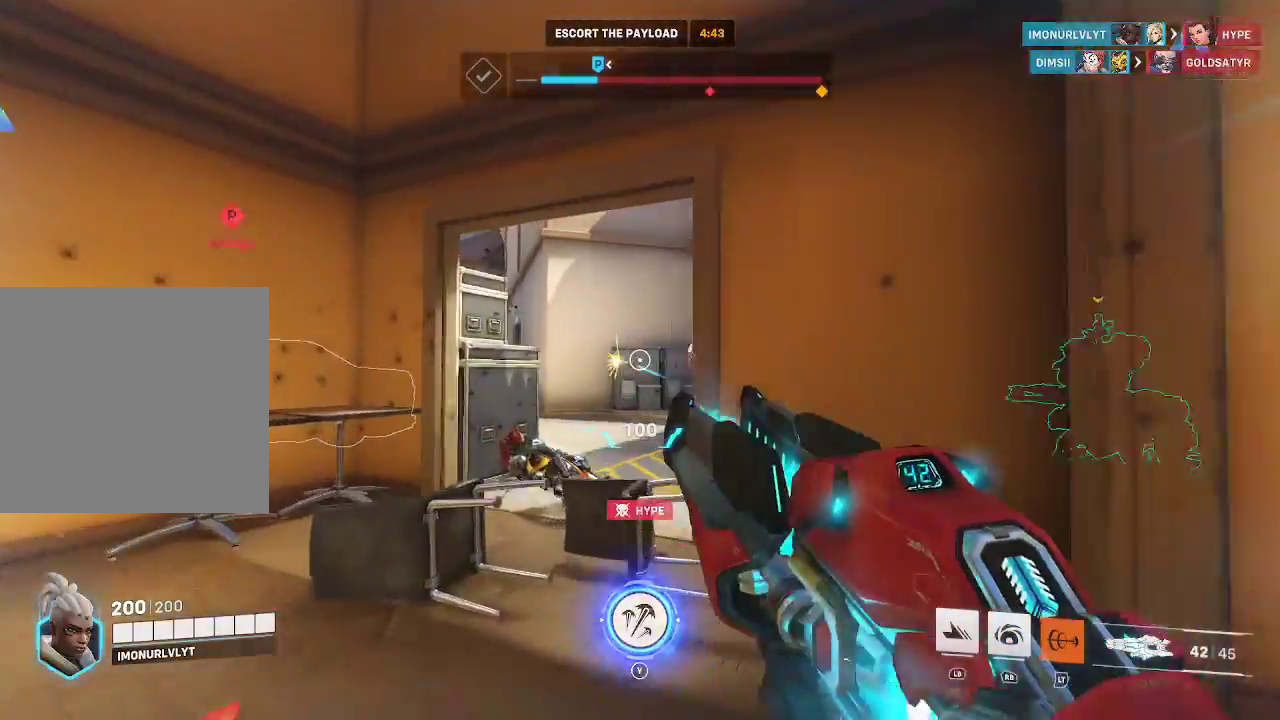
{"buttons": ["R2"], "left_stick": "center", "right_stick": "up-left", "events": [[400, "right_stick", "center"], [450, "right_stick", "up-left"], [467, "left_stick", "center"]]}
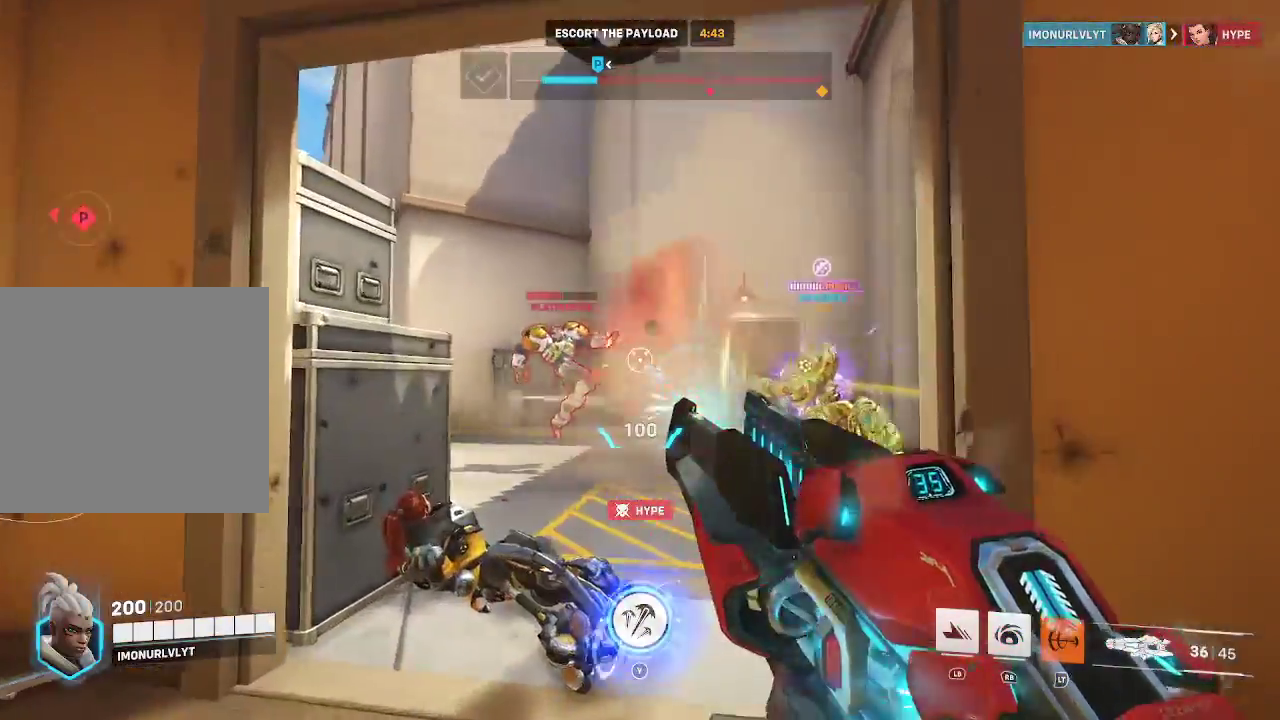
{"buttons": ["R2"], "left_stick": "up-right", "right_stick": "left", "events": [[17, "right_stick", "left"], [83, "left_stick", "up"], [483, "left_stick", "up-right"]]}
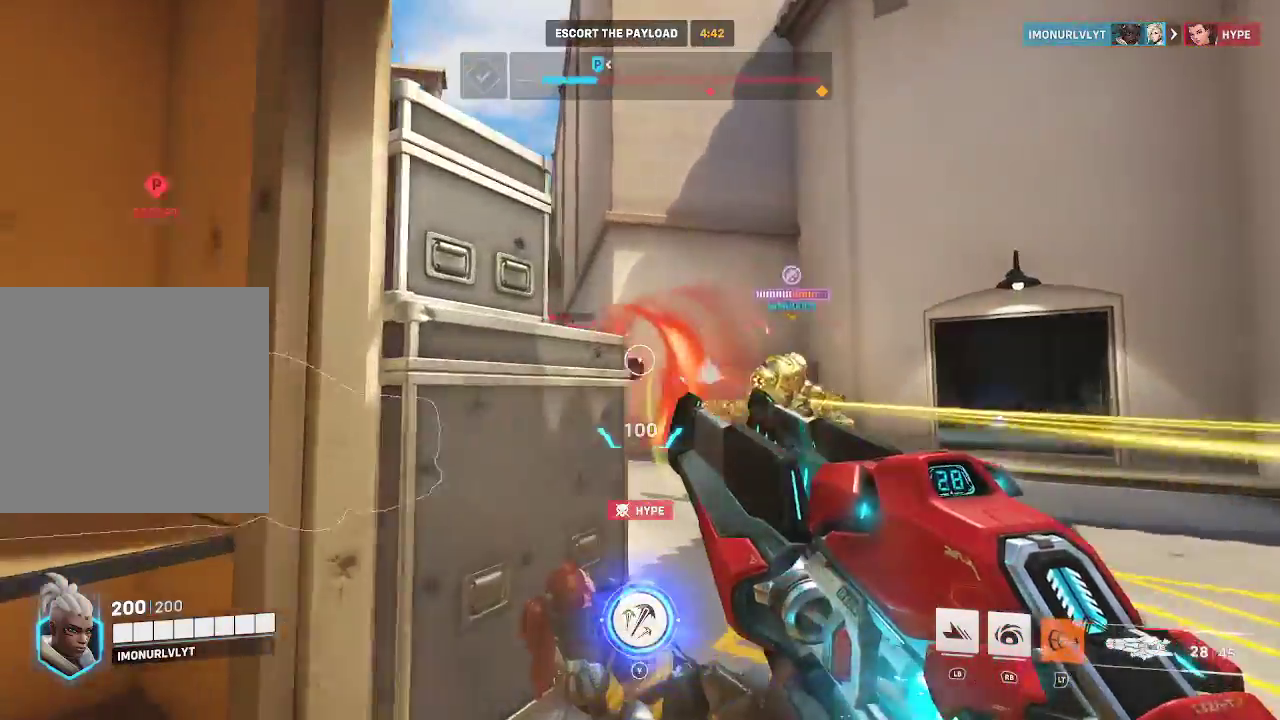
{"buttons": ["R2"], "left_stick": "up-right", "right_stick": "left", "events": [[17, "R2", "up"], [233, "R2", "down"]]}
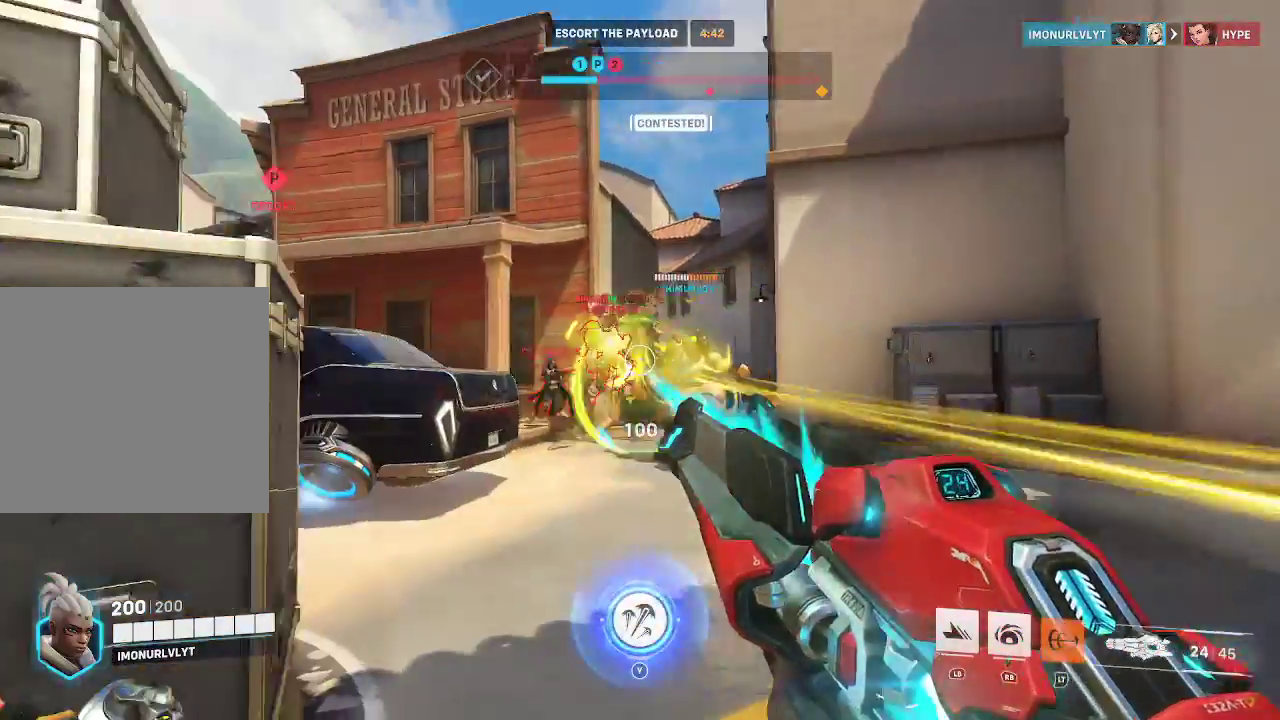
{"buttons": ["R2"], "left_stick": "center", "right_stick": "left", "events": [[100, "right_stick", "up-left"], [250, "right_stick", "center"], [317, "left_stick", "right"], [433, "left_stick", "center"], [433, "right_stick", "left"]]}
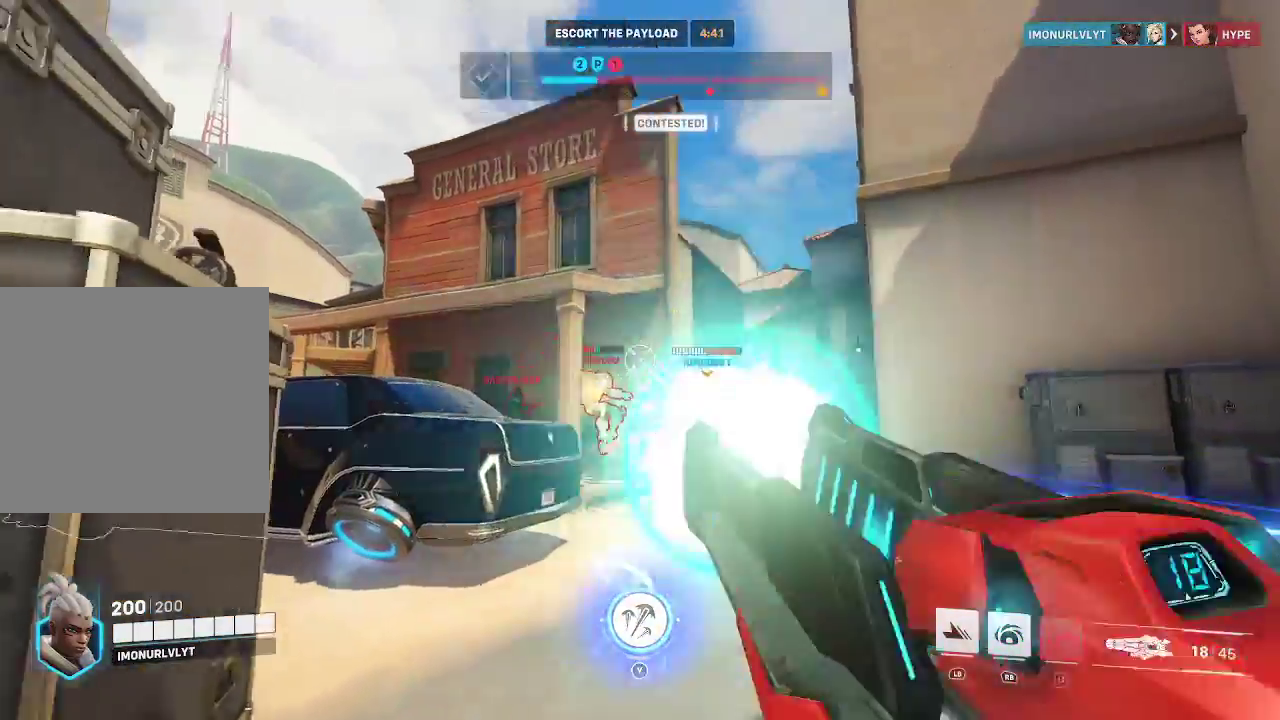
{"buttons": [], "left_stick": "up", "right_stick": "down-left", "events": [[133, "left_stick", "up"], [217, "R2", "up"], [400, "right_stick", "down-left"]]}
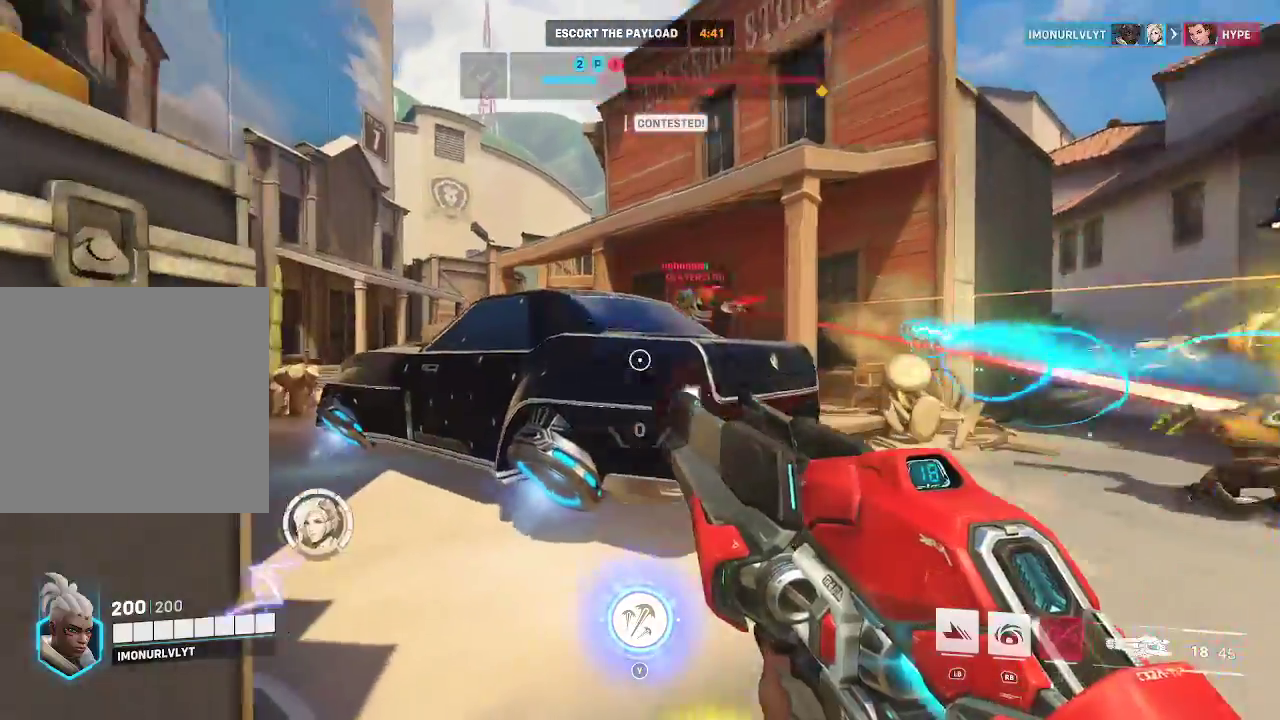
{"buttons": [], "left_stick": "up", "right_stick": "center", "events": [[67, "right_stick", "center"], [150, "A", "down"], [267, "A", "up"]]}
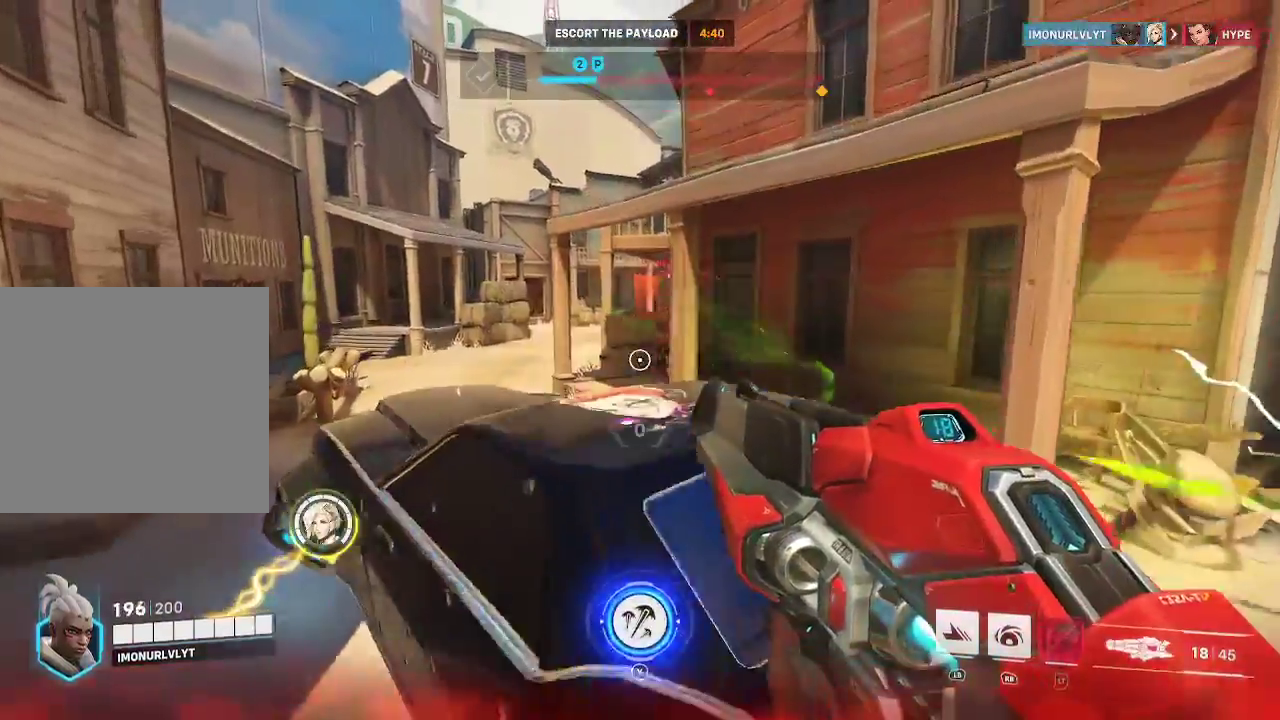
{"buttons": [], "left_stick": "up", "right_stick": "up-right", "events": [[33, "right_stick", "down"], [217, "right_stick", "center"], [283, "A", "down"], [383, "A", "up"], [500, "right_stick", "up-right"]]}